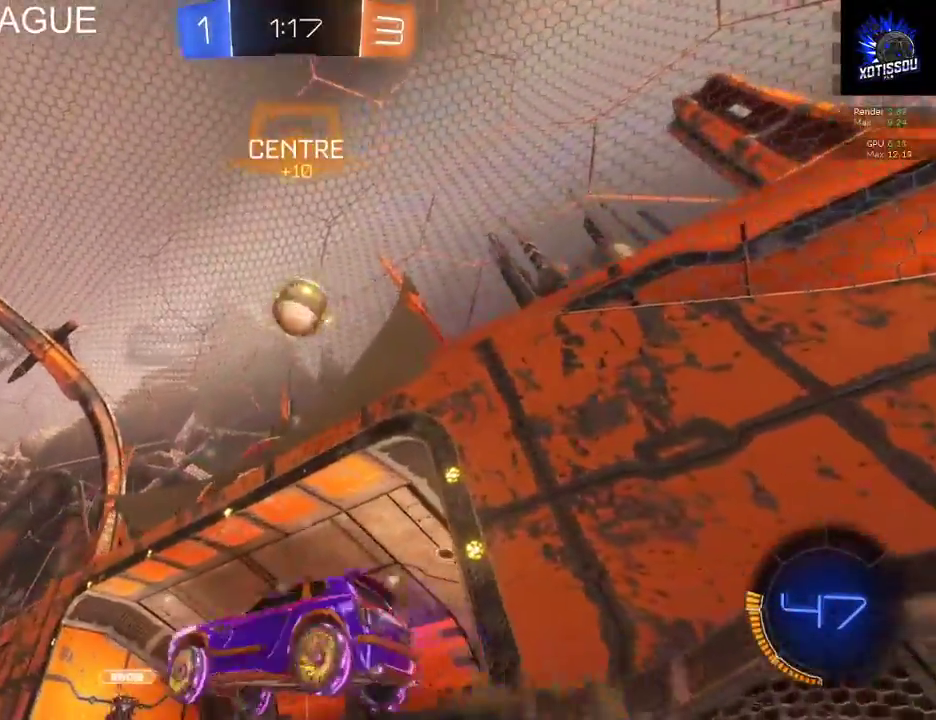
Gameplay with a controller (Xbox layout); each line is a JSON object with the inputs held at the frame after it. "events" lists button and stick changes between this image and that frame as [ms after this image, input, new state], when the widget could be followed in between.
{"buttons": ["R2"], "left_stick": "left", "right_stick": "center", "events": [[300, "left_stick", "center"], [420, "left_stick", "left"]]}
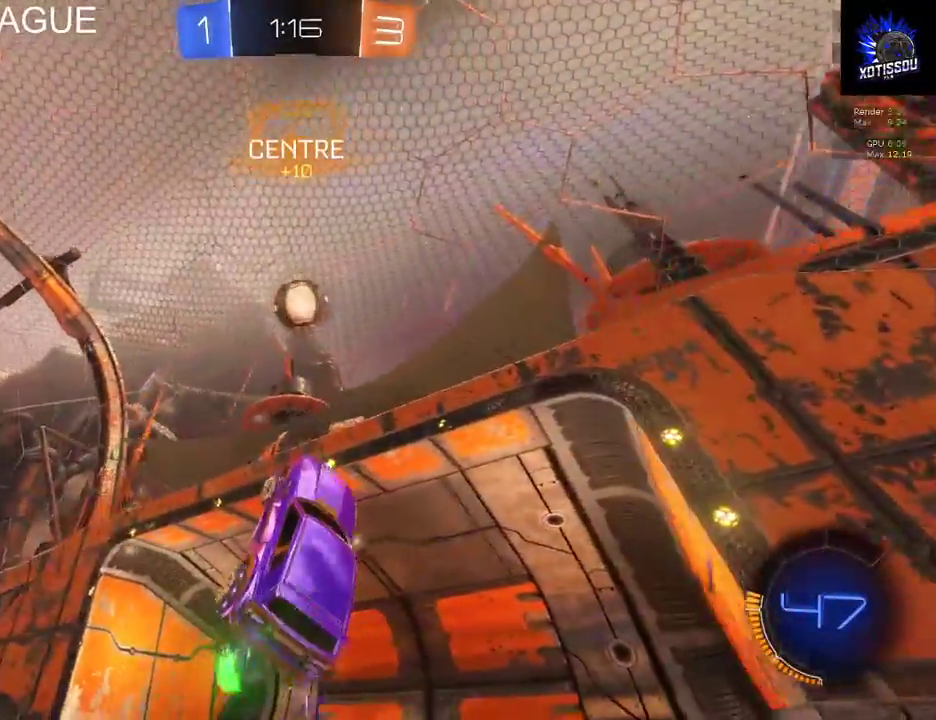
{"buttons": ["R2"], "left_stick": "center", "right_stick": "center", "events": [[200, "left_stick", "center"]]}
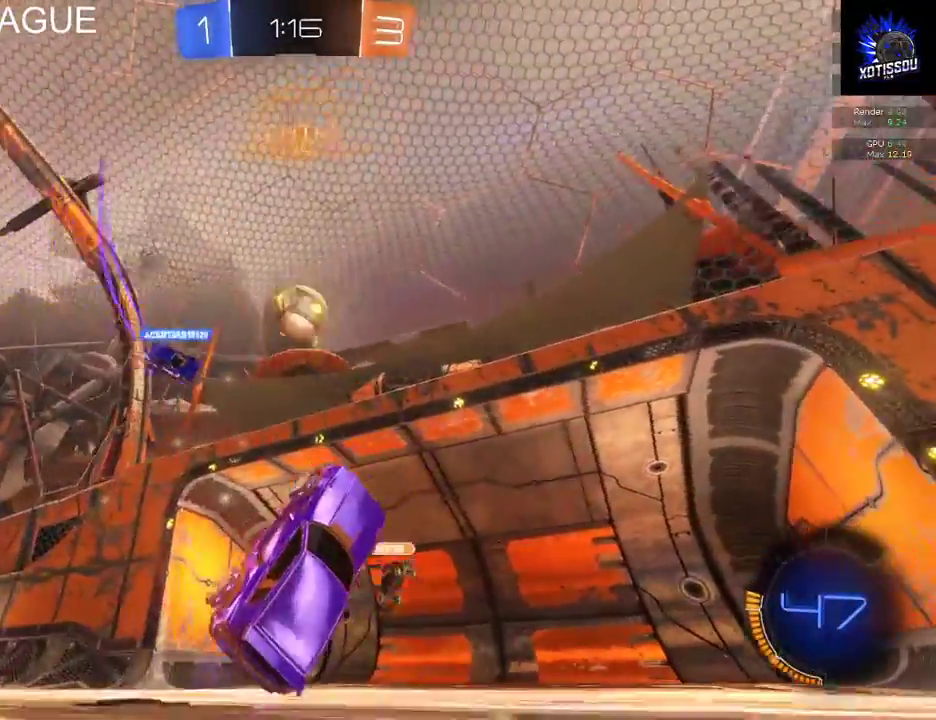
{"buttons": ["R2"], "left_stick": "center", "right_stick": "center", "events": []}
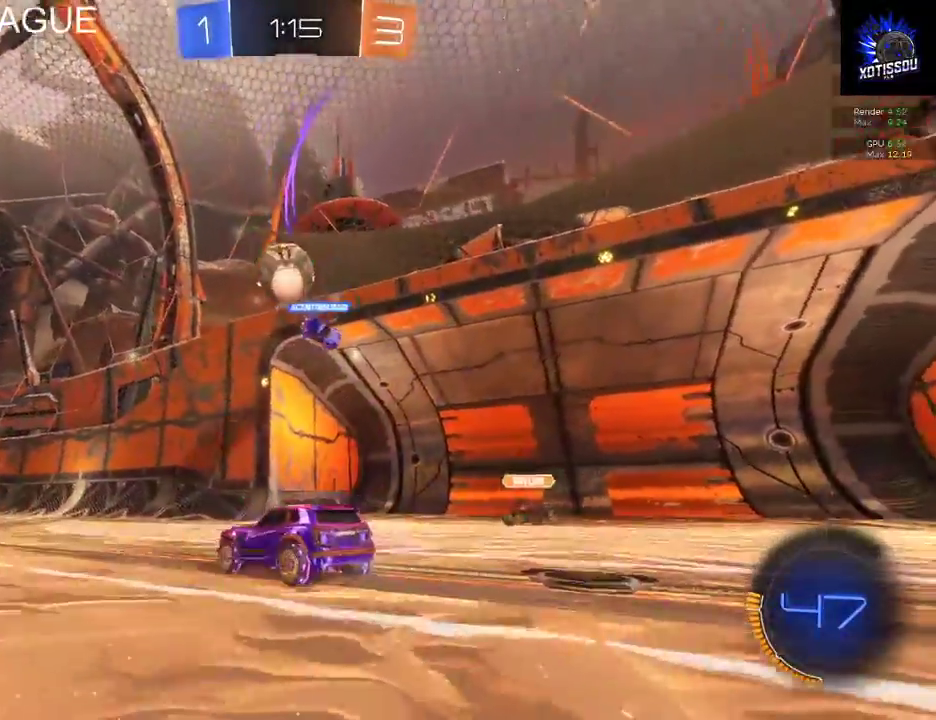
{"buttons": ["R2"], "left_stick": "center", "right_stick": "center", "events": []}
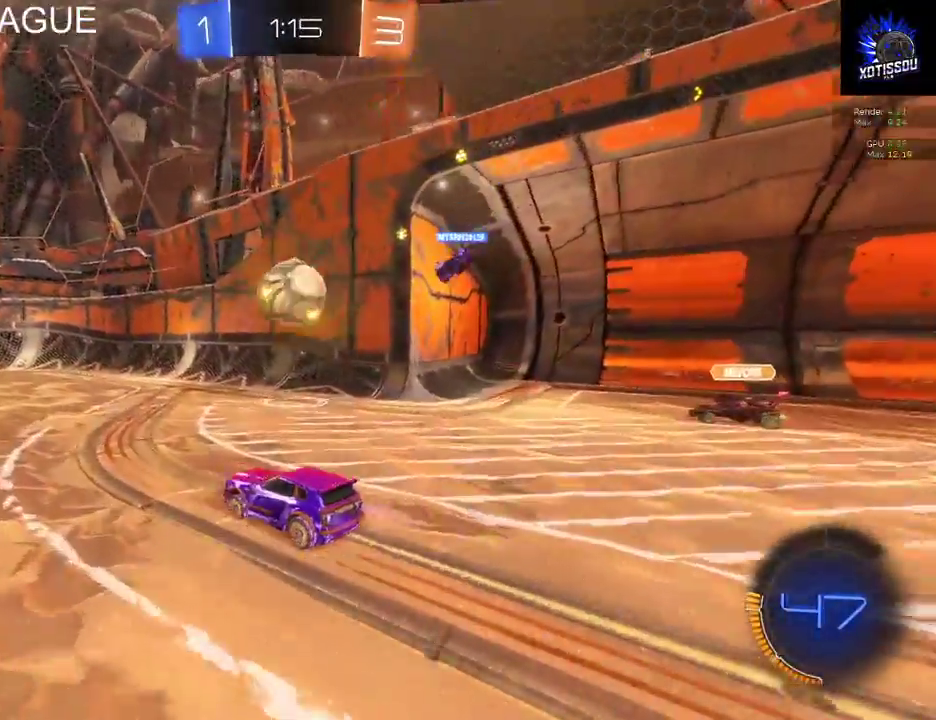
{"buttons": ["Y", "R2"], "left_stick": "center", "right_stick": "center", "events": [[460, "Y", "down"]]}
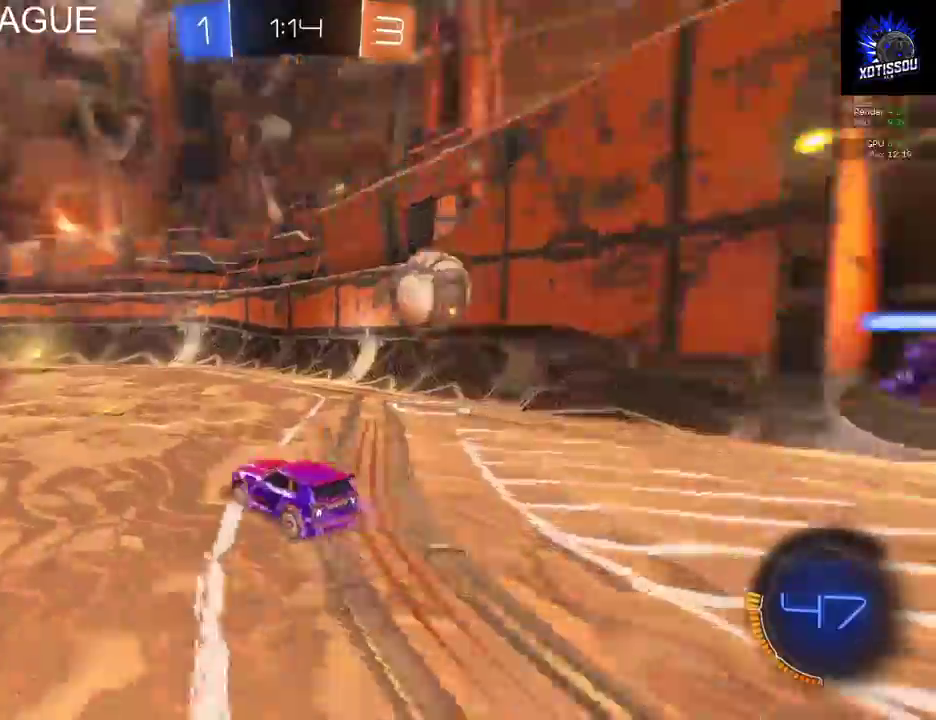
{"buttons": ["B", "R2"], "left_stick": "center", "right_stick": "center", "events": [[80, "Y", "up"], [180, "B", "down"]]}
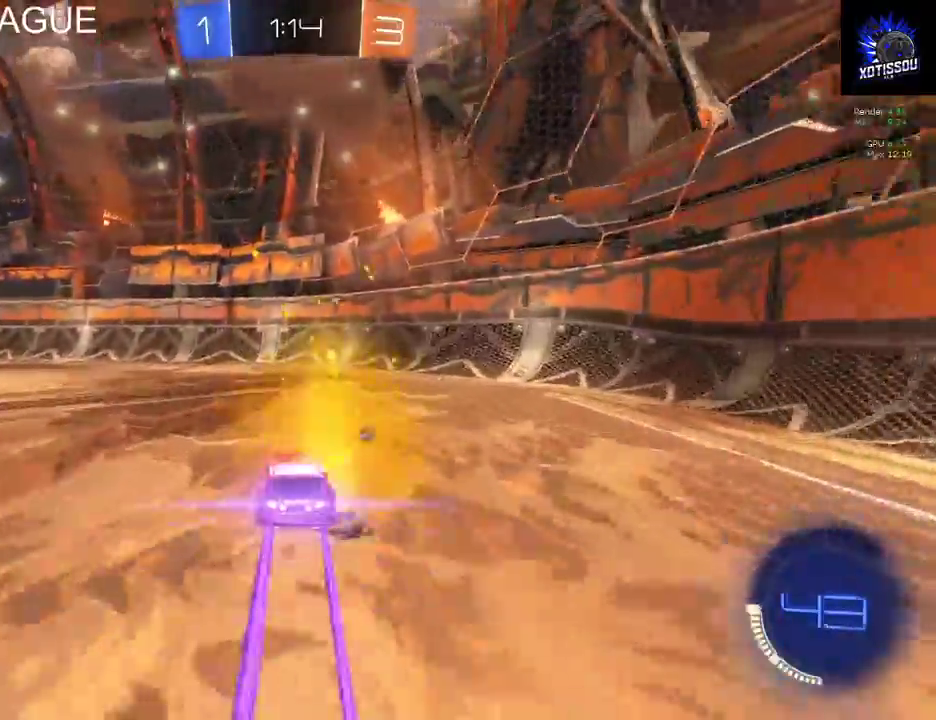
{"buttons": ["R2"], "left_stick": "center", "right_stick": "center", "events": [[260, "B", "up"], [360, "Y", "down"], [460, "Y", "up"]]}
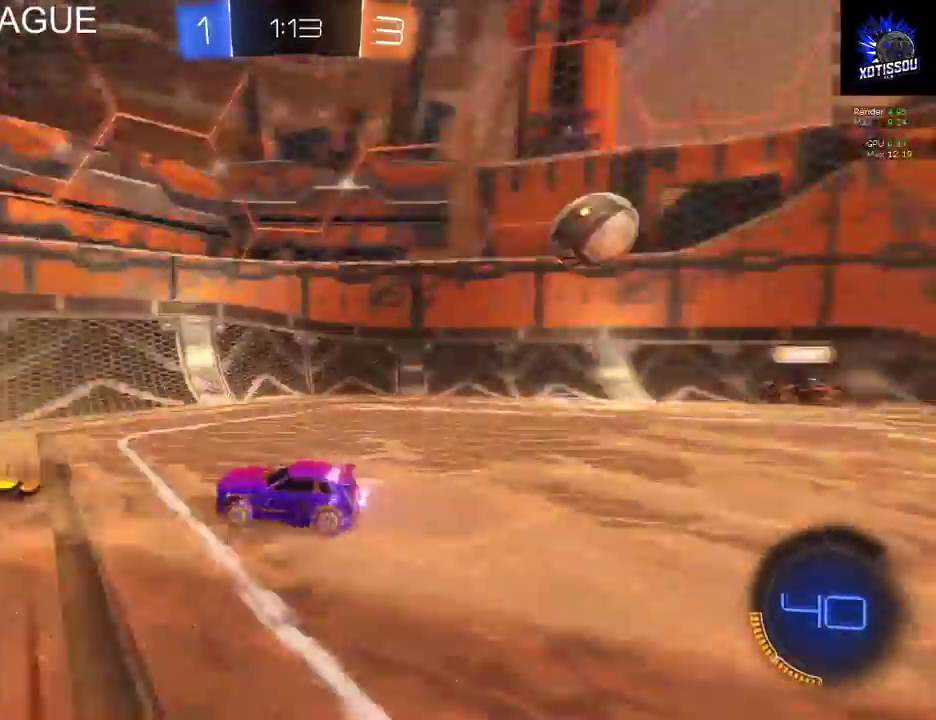
{"buttons": ["R2"], "left_stick": "left", "right_stick": "center", "events": [[60, "left_stick", "left"]]}
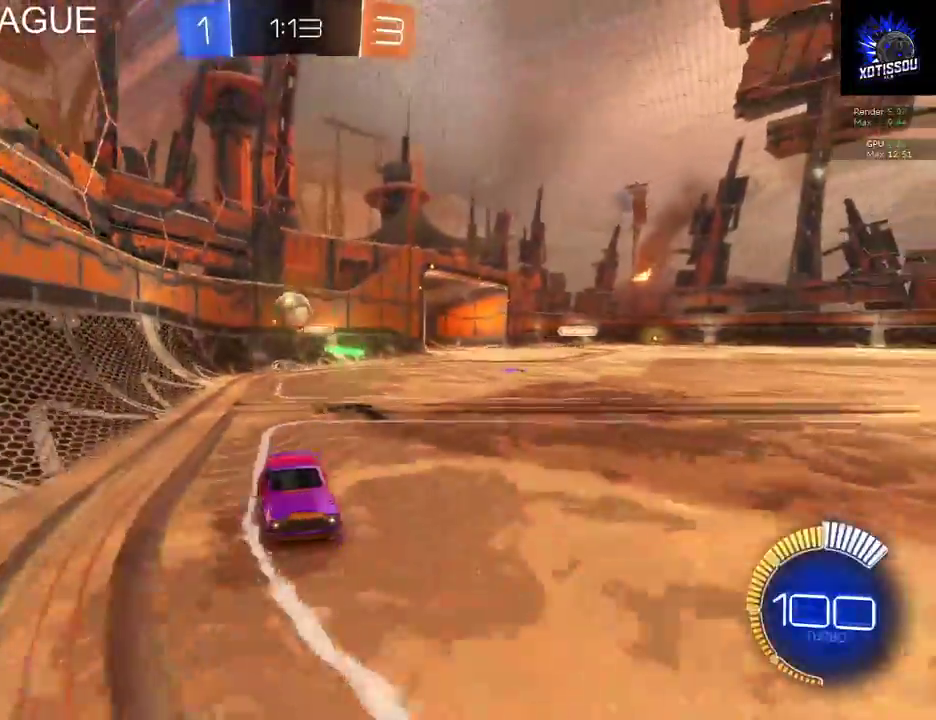
{"buttons": [], "left_stick": "right", "right_stick": "center", "events": [[160, "R2", "up"], [480, "left_stick", "right"]]}
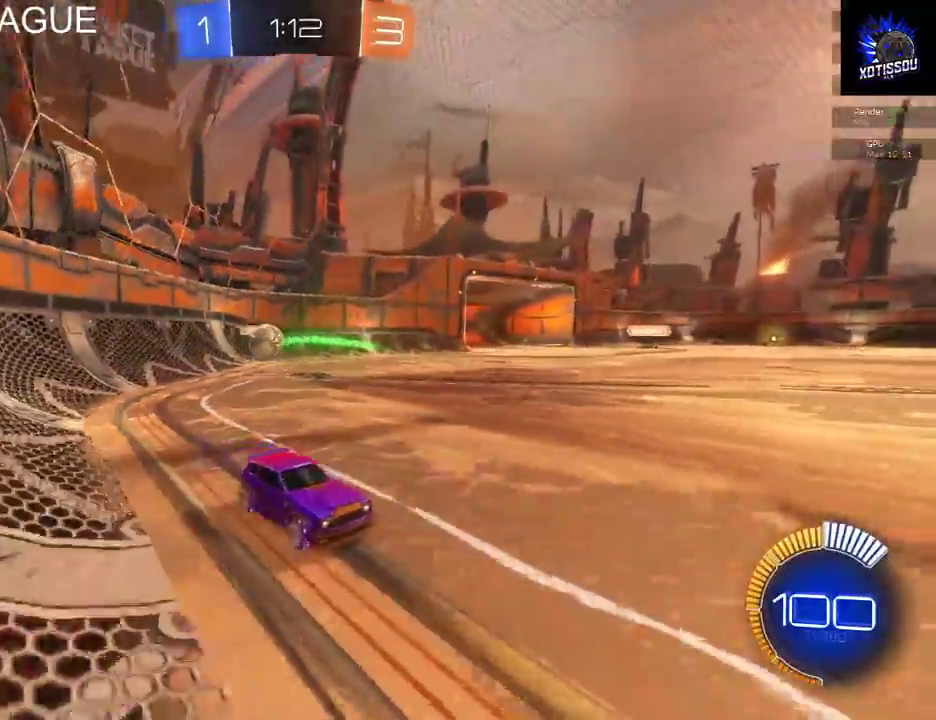
{"buttons": [], "left_stick": "right", "right_stick": "center", "events": [[40, "R2", "down"], [340, "R2", "up"]]}
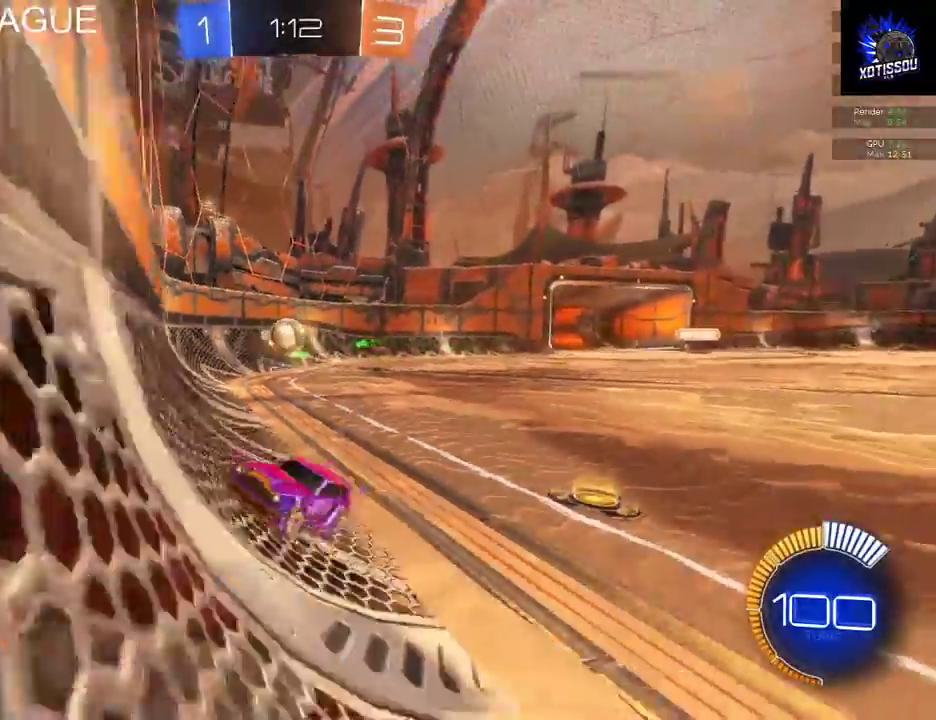
{"buttons": ["R2"], "left_stick": "center", "right_stick": "center", "events": [[220, "L2", "down"], [320, "left_stick", "center"], [440, "R2", "down"], [460, "L2", "up"]]}
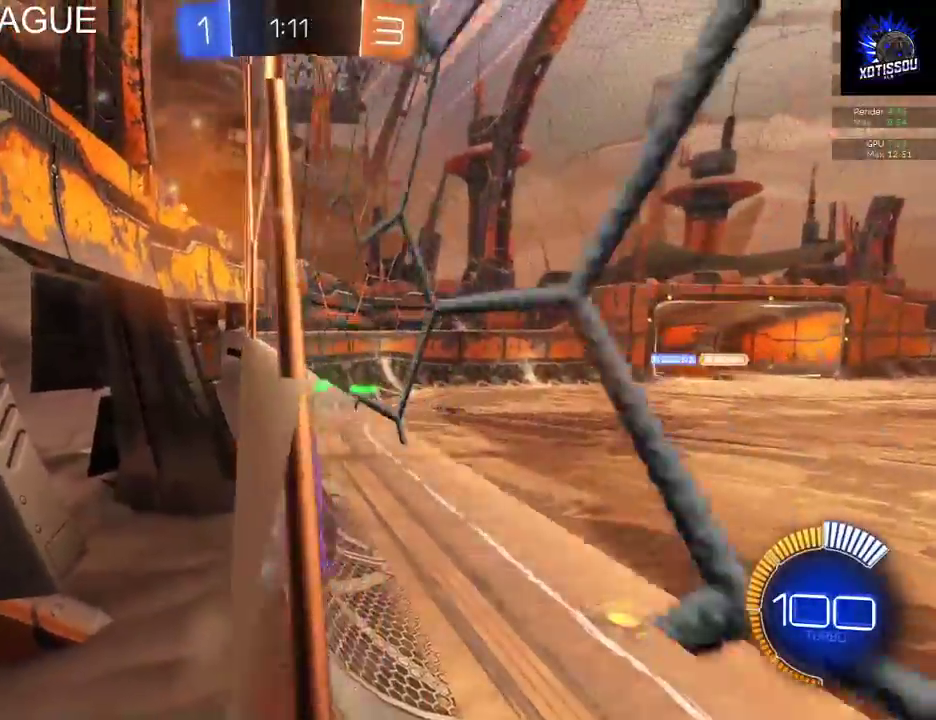
{"buttons": ["R2"], "left_stick": "left", "right_stick": "center", "events": [[240, "L2", "down"], [240, "R2", "up"], [300, "R2", "down"], [320, "L2", "up"], [480, "left_stick", "left"]]}
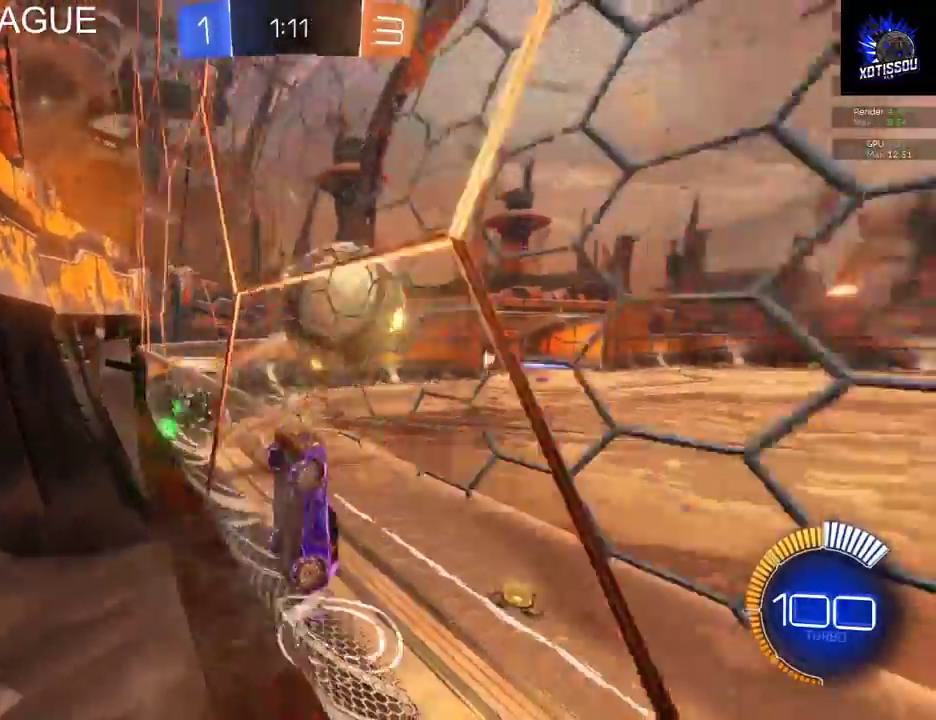
{"buttons": ["R2"], "left_stick": "left", "right_stick": "center", "events": []}
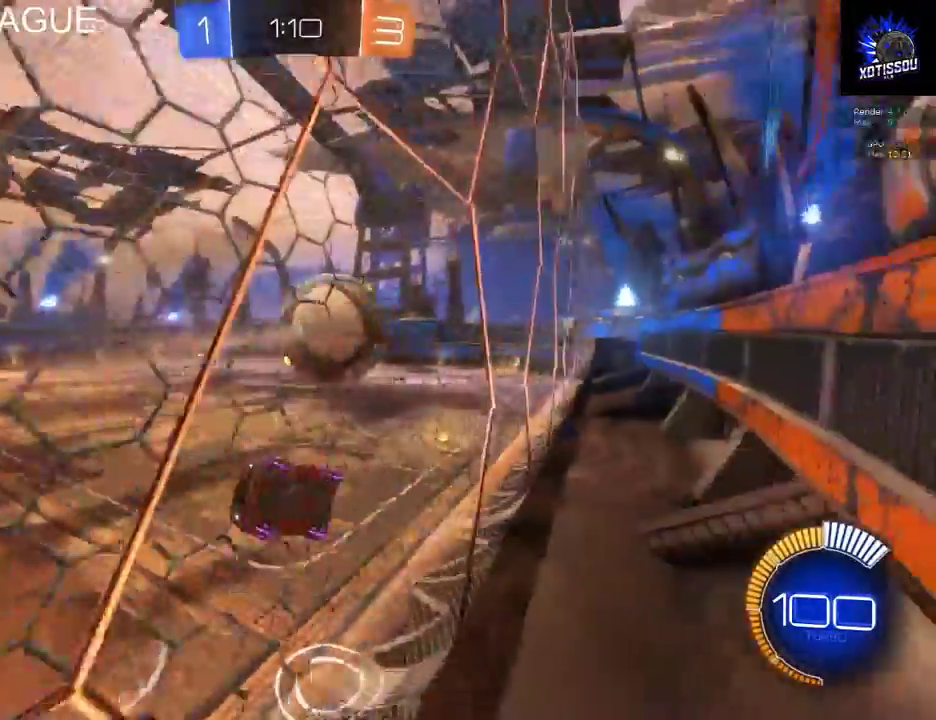
{"buttons": ["R2"], "left_stick": "down-left", "right_stick": "center", "events": [[400, "left_stick", "down-left"]]}
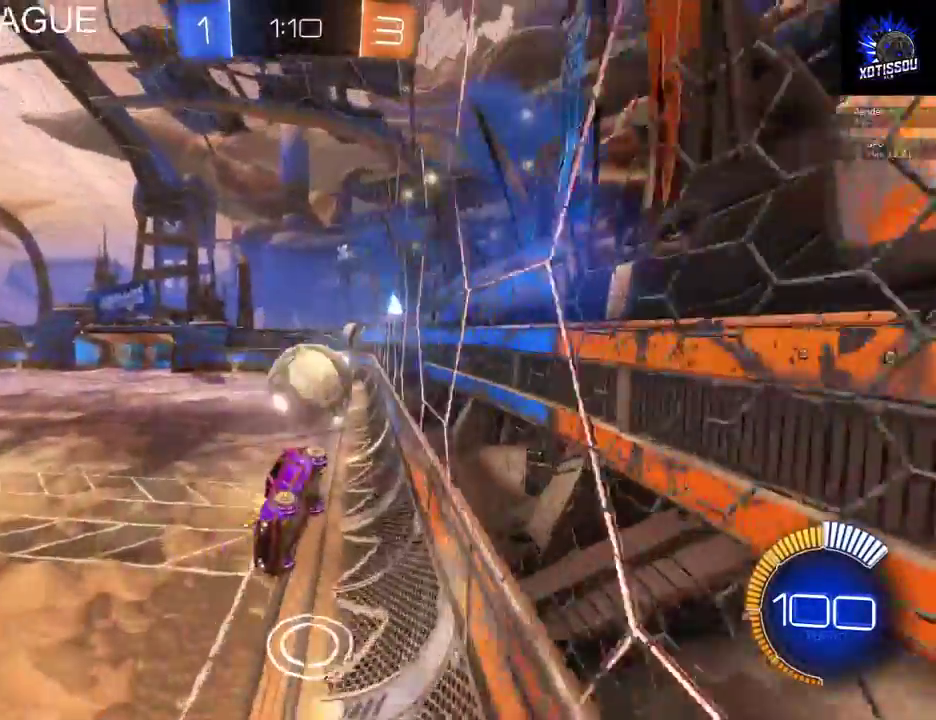
{"buttons": ["R2"], "left_stick": "left", "right_stick": "center", "events": [[20, "L1", "down"], [320, "L1", "up"], [340, "R2", "up"], [420, "left_stick", "left"], [440, "R2", "down"]]}
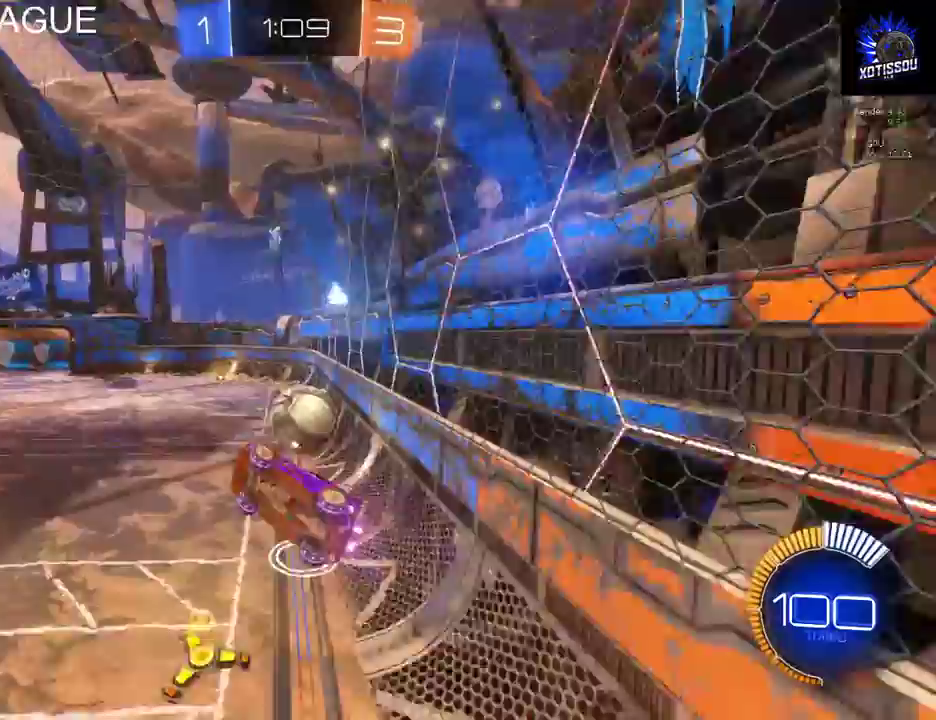
{"buttons": ["A", "R2"], "left_stick": "up", "right_stick": "center", "events": [[20, "L1", "down"], [200, "L1", "up"], [200, "left_stick", "up-left"], [380, "left_stick", "center"], [480, "A", "down"], [480, "left_stick", "up"]]}
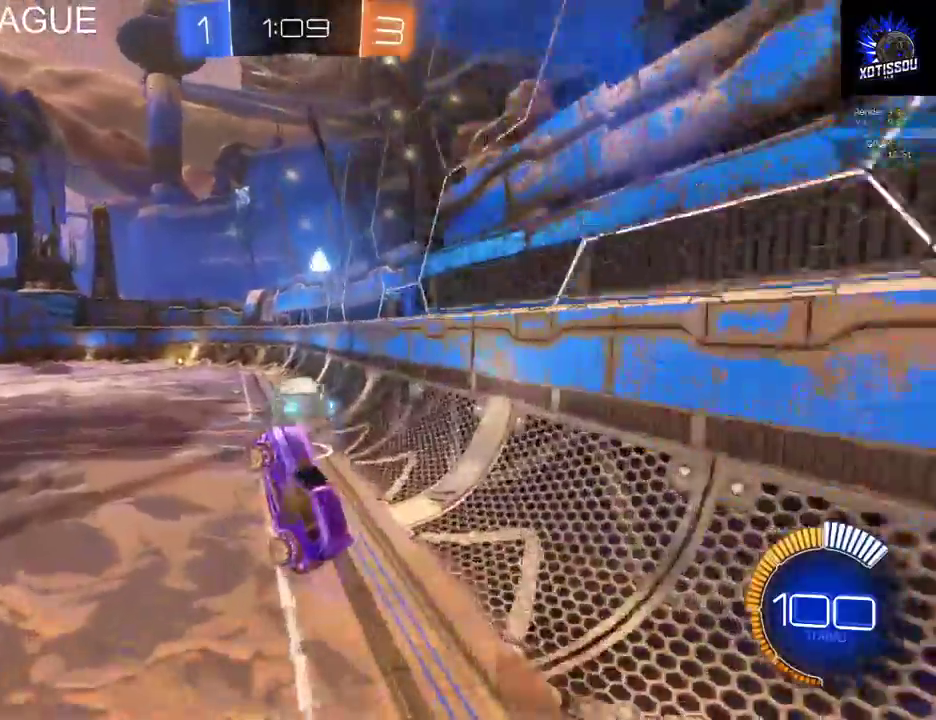
{"buttons": ["R2"], "left_stick": "center", "right_stick": "center", "events": [[80, "A", "up"], [320, "left_stick", "center"]]}
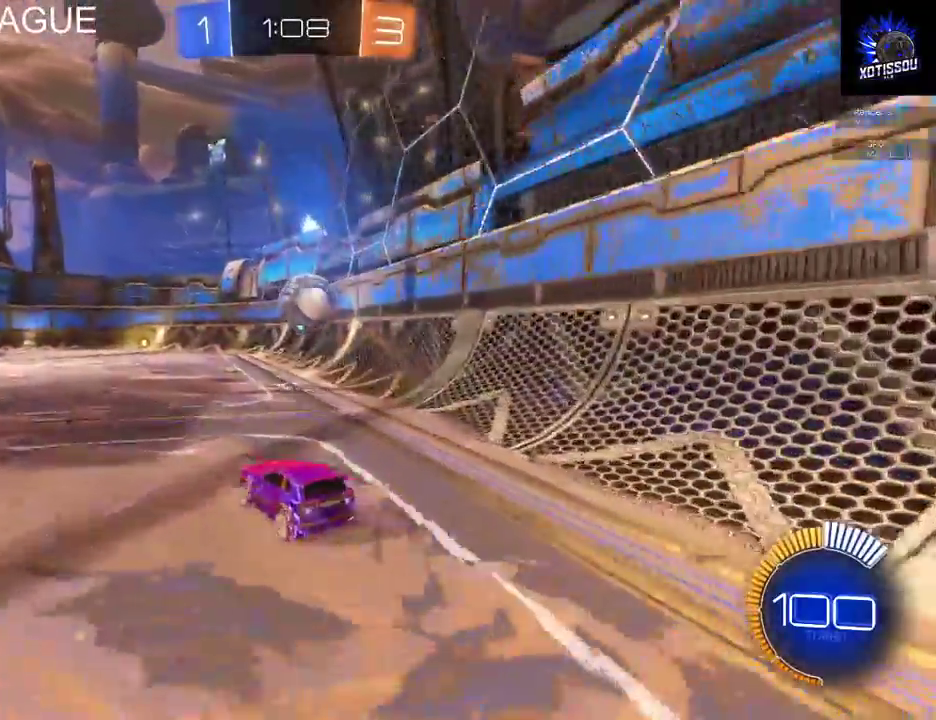
{"buttons": ["R2"], "left_stick": "up-left", "right_stick": "center", "events": [[180, "A", "down"], [260, "A", "up"], [260, "left_stick", "up"], [340, "A", "down"], [340, "left_stick", "up-left"], [460, "A", "up"]]}
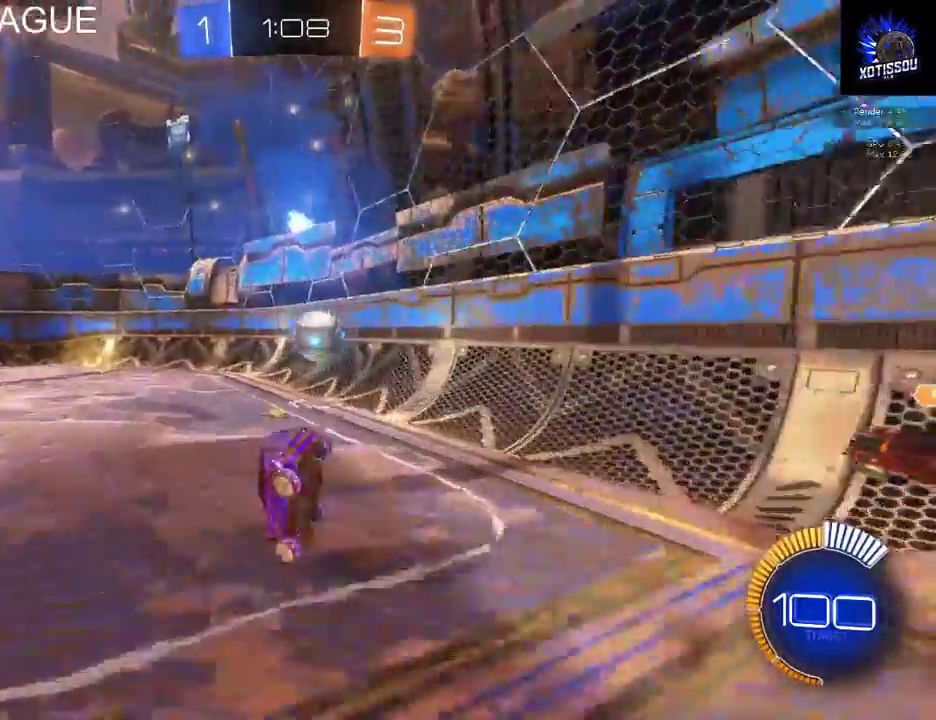
{"buttons": ["R2"], "left_stick": "center", "right_stick": "center", "events": [[300, "left_stick", "center"]]}
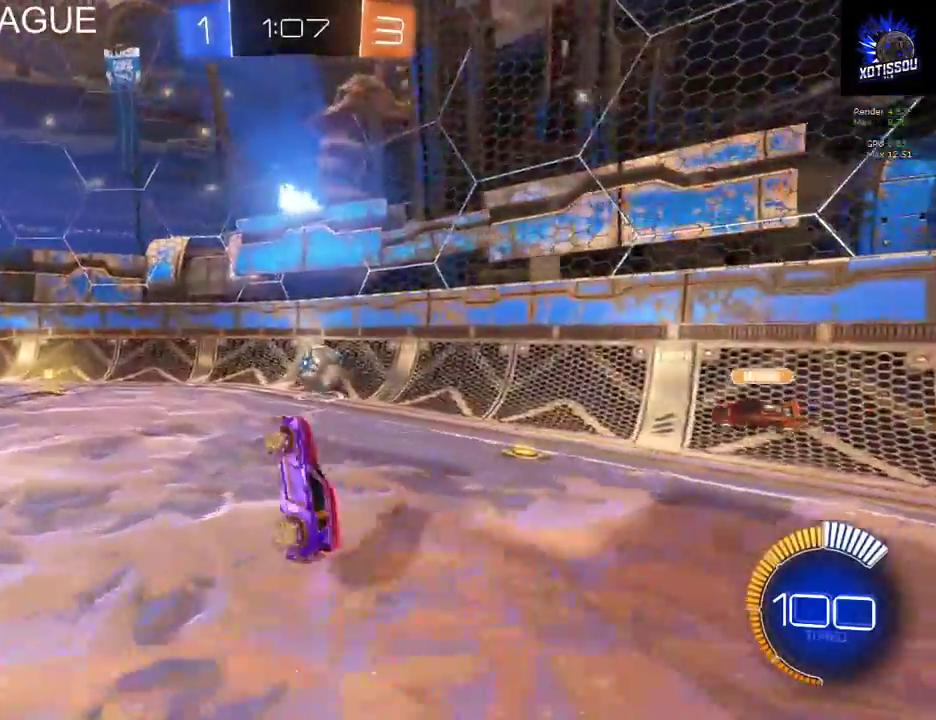
{"buttons": ["R2"], "left_stick": "center", "right_stick": "center", "events": [[300, "left_stick", "left"], [360, "left_stick", "center"]]}
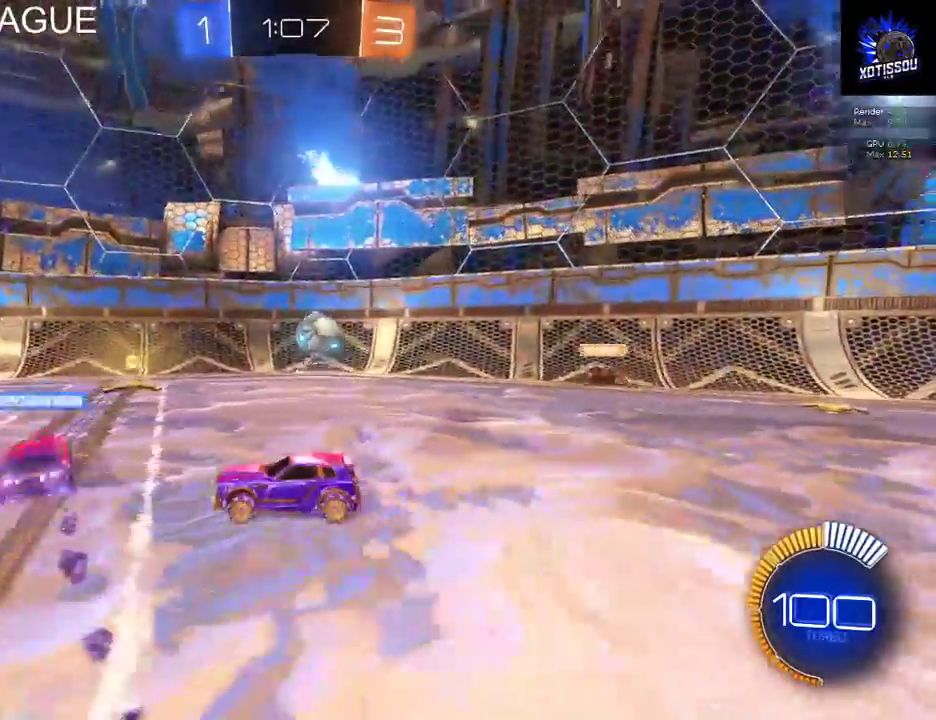
{"buttons": ["R2"], "left_stick": "center", "right_stick": "center", "events": []}
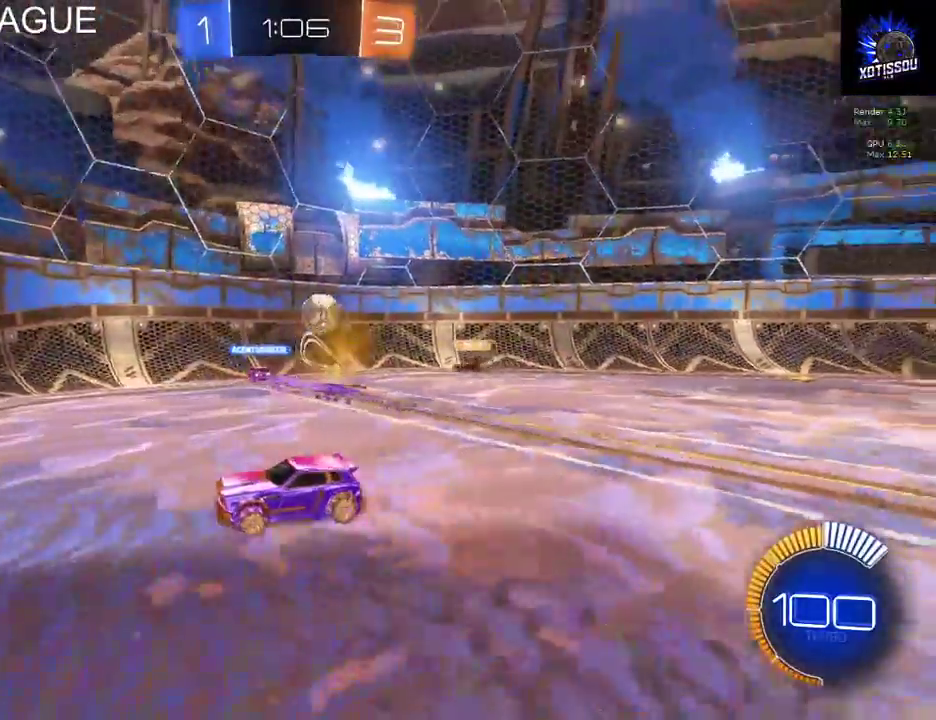
{"buttons": ["R2"], "left_stick": "right", "right_stick": "center", "events": [[320, "left_stick", "right"]]}
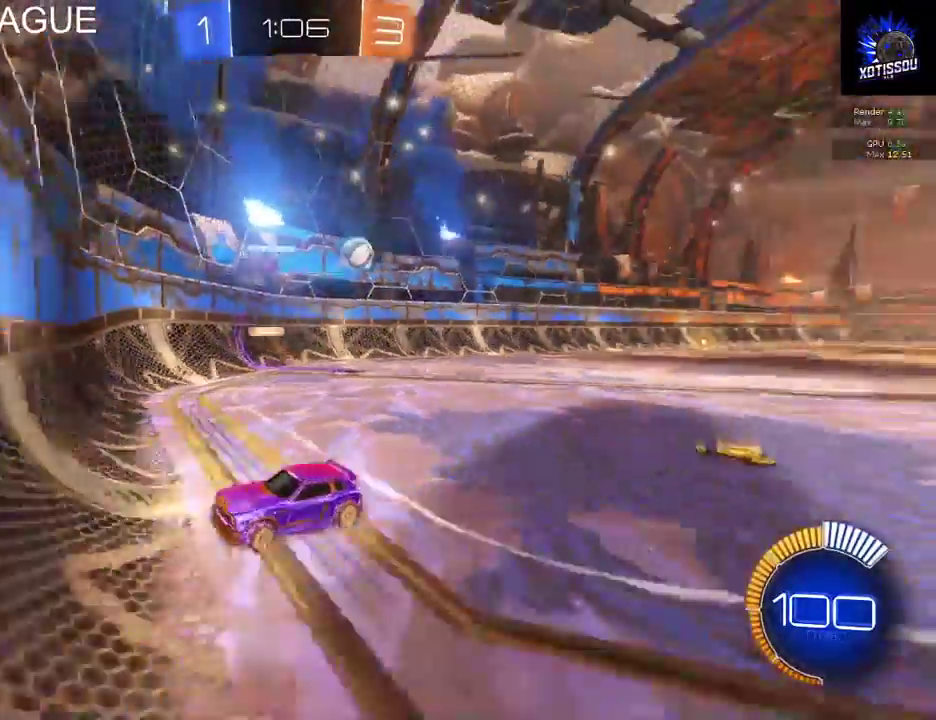
{"buttons": ["R2"], "left_stick": "right", "right_stick": "center", "events": []}
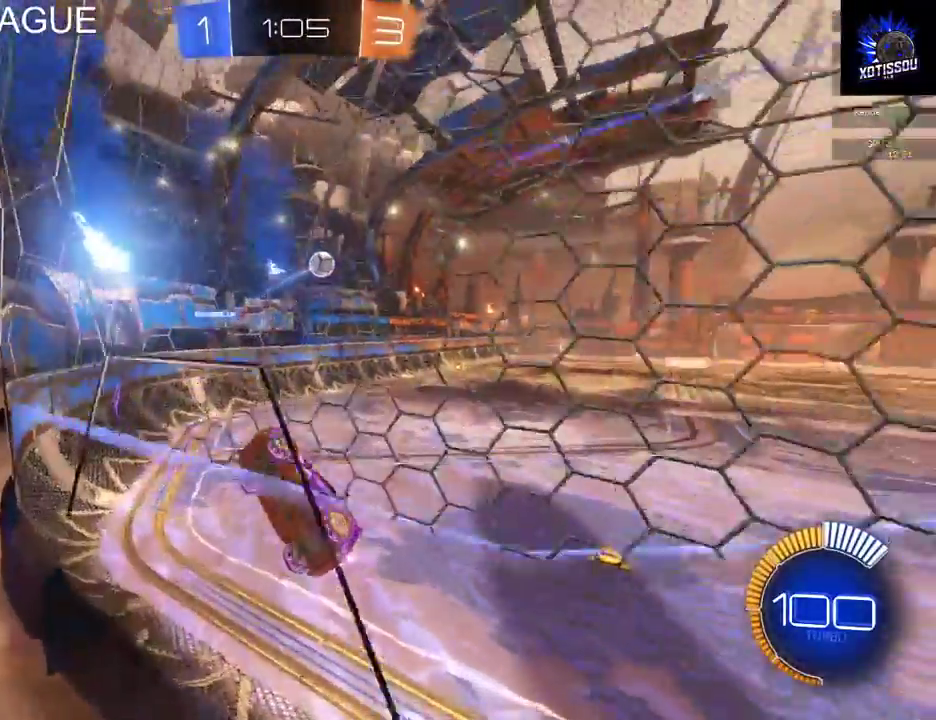
{"buttons": ["R2"], "left_stick": "right", "right_stick": "center", "events": []}
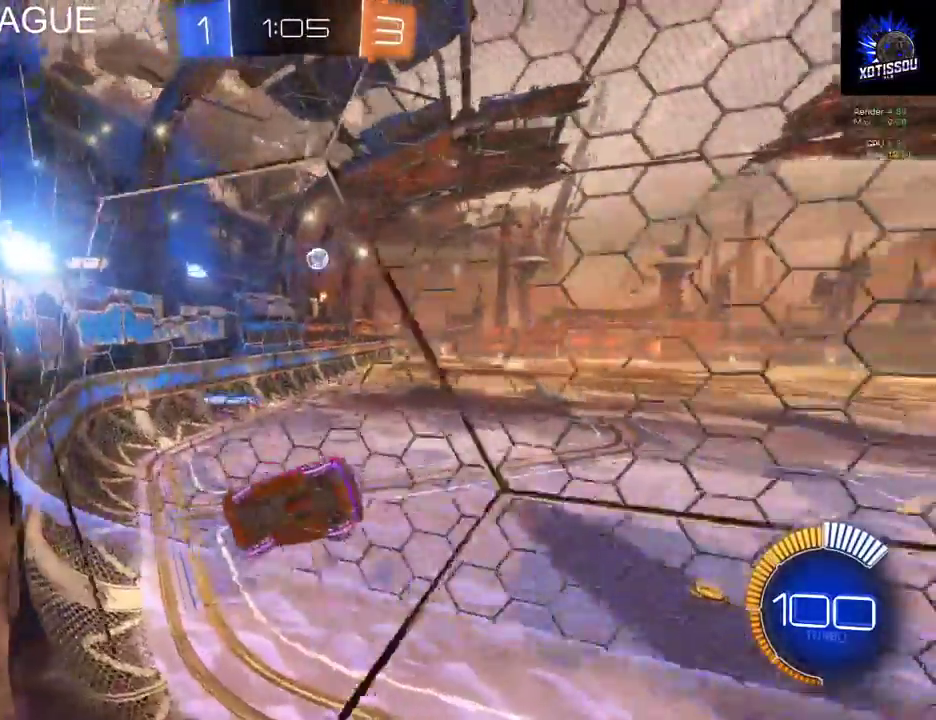
{"buttons": ["R2"], "left_stick": "right", "right_stick": "center", "events": []}
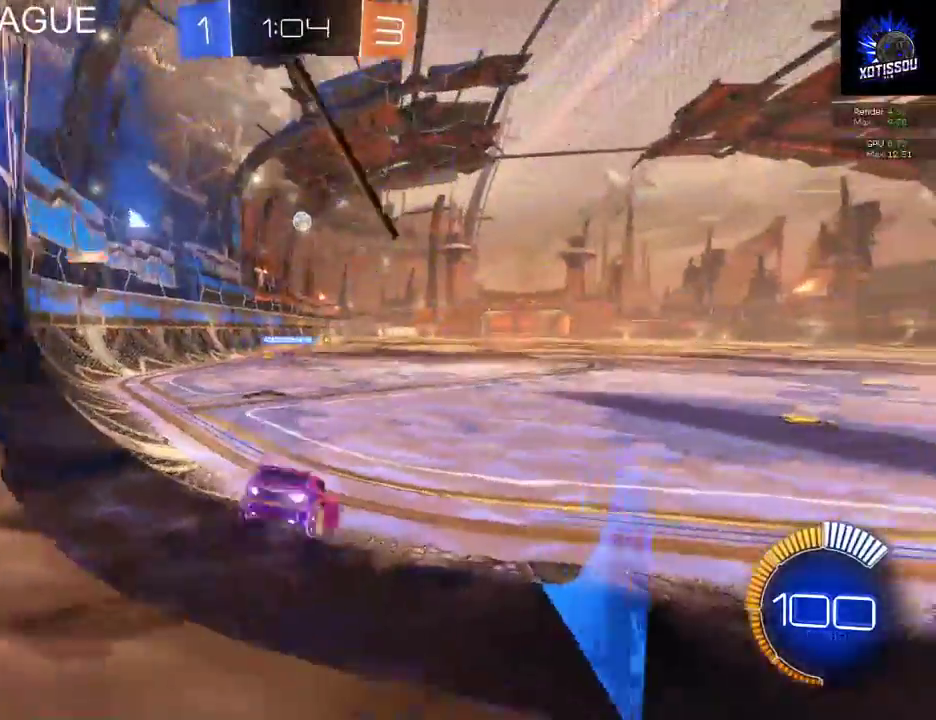
{"buttons": ["R2"], "left_stick": "up-left", "right_stick": "center", "events": [[20, "left_stick", "center"], [380, "A", "down"], [400, "left_stick", "up"], [480, "left_stick", "up-left"], [500, "A", "up"]]}
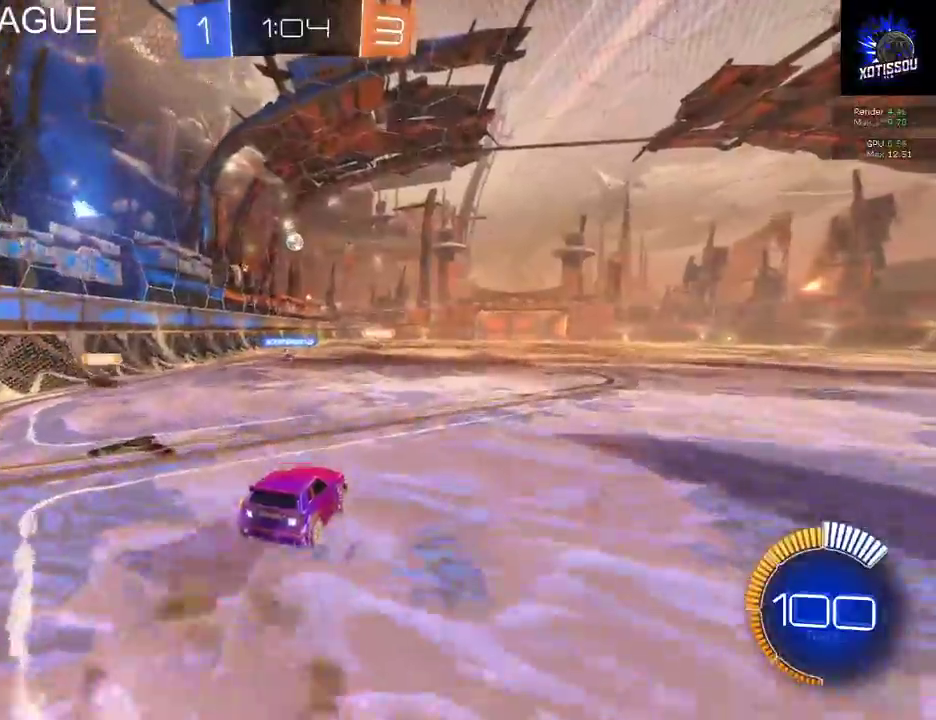
{"buttons": ["R2"], "left_stick": "center", "right_stick": "center", "events": [[80, "A", "down"], [200, "A", "up"], [260, "left_stick", "center"]]}
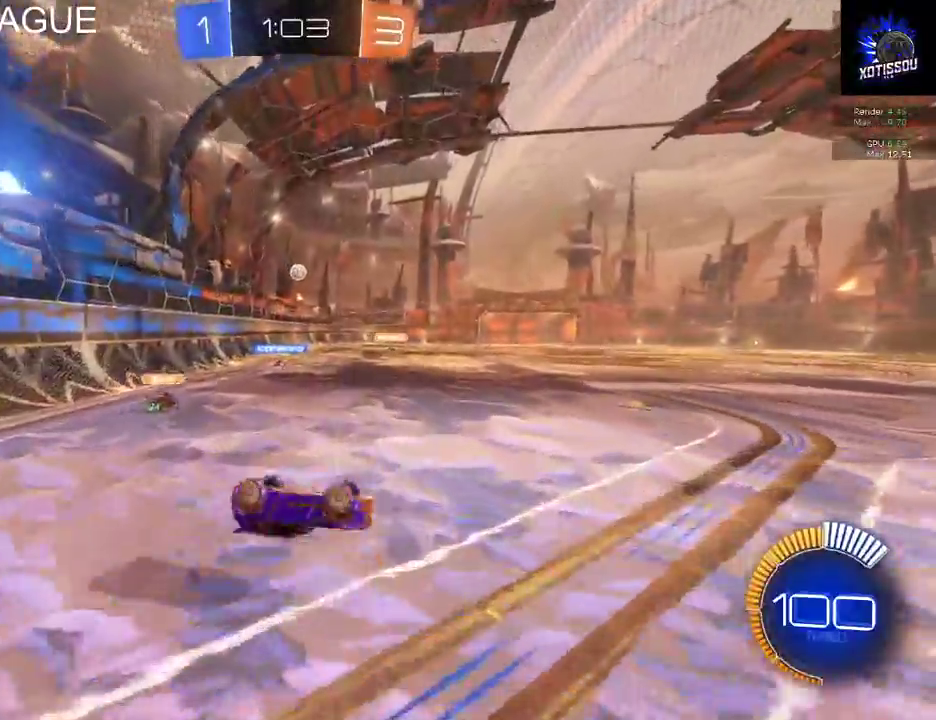
{"buttons": ["R2"], "left_stick": "center", "right_stick": "center", "events": []}
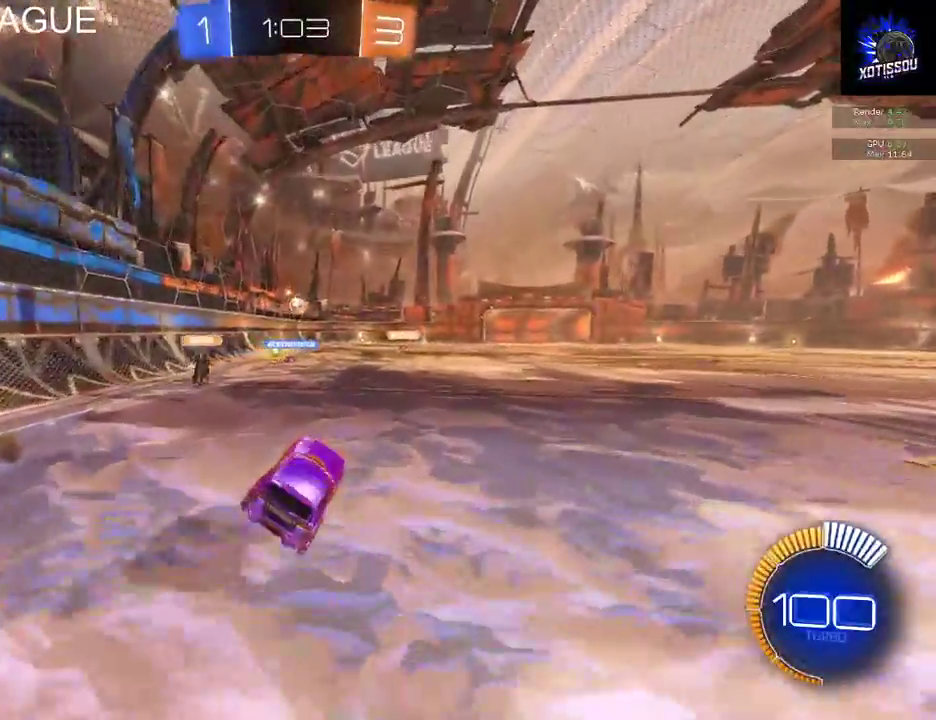
{"buttons": ["R2"], "left_stick": "center", "right_stick": "center", "events": []}
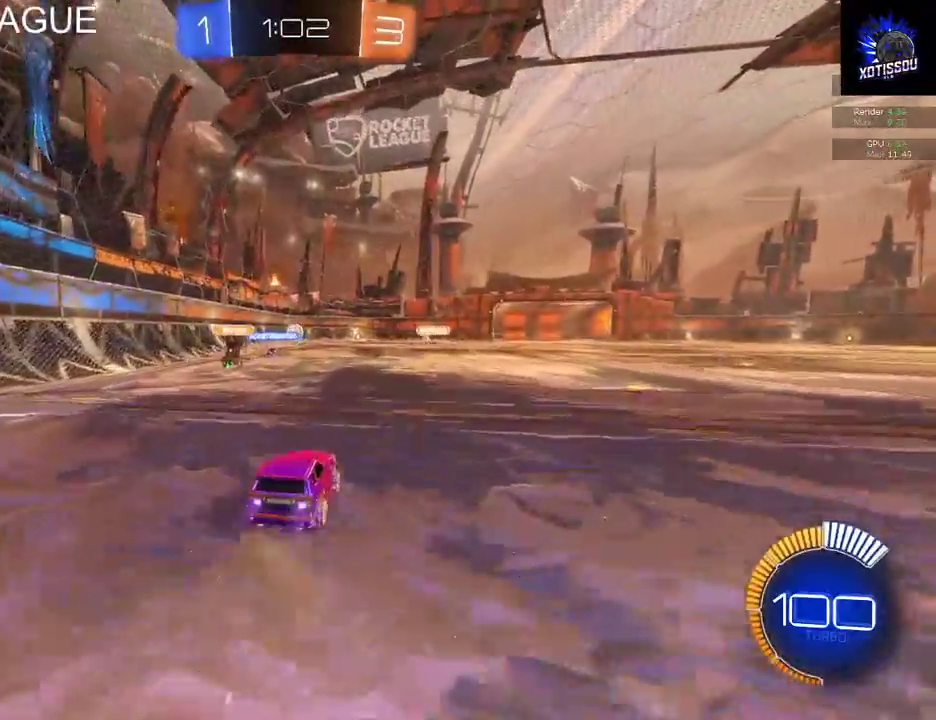
{"buttons": ["R2"], "left_stick": "up-right", "right_stick": "center", "events": [[360, "A", "down"], [460, "A", "up"], [480, "left_stick", "up-right"]]}